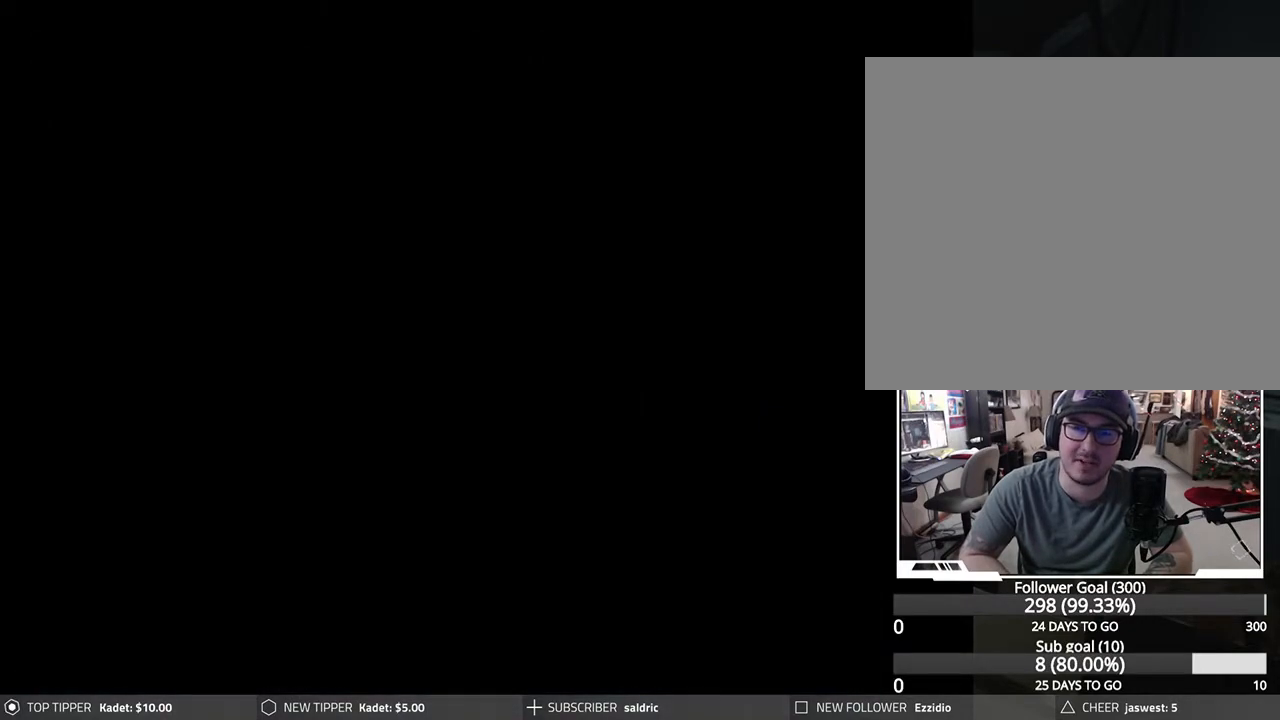
Gameplay with a controller (PlayStation layout); each line is a JSON object with the inputs held at the frame after it. "events" lists button and stick changes between this image and that frame as [ms after this image, input, new state], when the widget could be followed in between. Not read: right_stick.
{"buttons": ["CROSS"], "left_stick": "center", "events": [[17, "CROSS", "up"], [67, "CROSS", "down"], [183, "CROSS", "up"], [267, "CROSS", "down"], [383, "CROSS", "up"], [450, "CROSS", "down"]]}
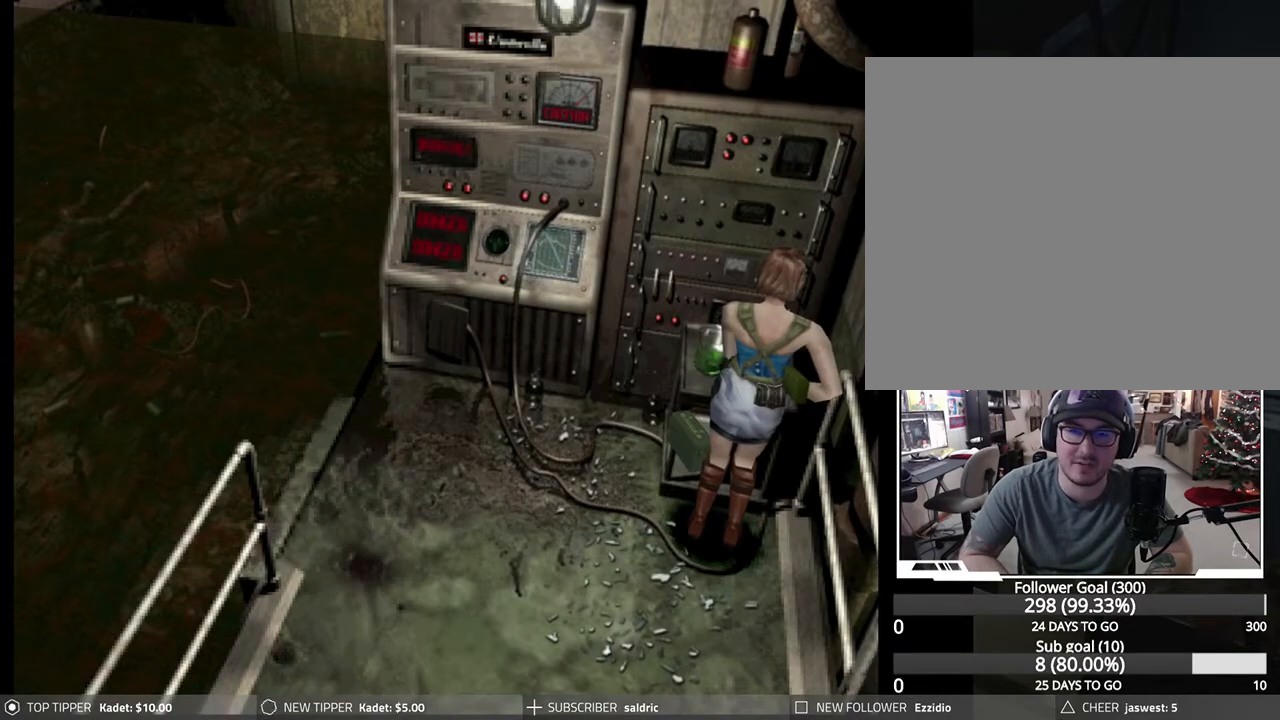
{"buttons": [], "left_stick": "center", "events": [[67, "CROSS", "up"], [167, "CROSS", "down"], [300, "CROSS", "up"], [367, "CROSS", "down"], [483, "CROSS", "up"]]}
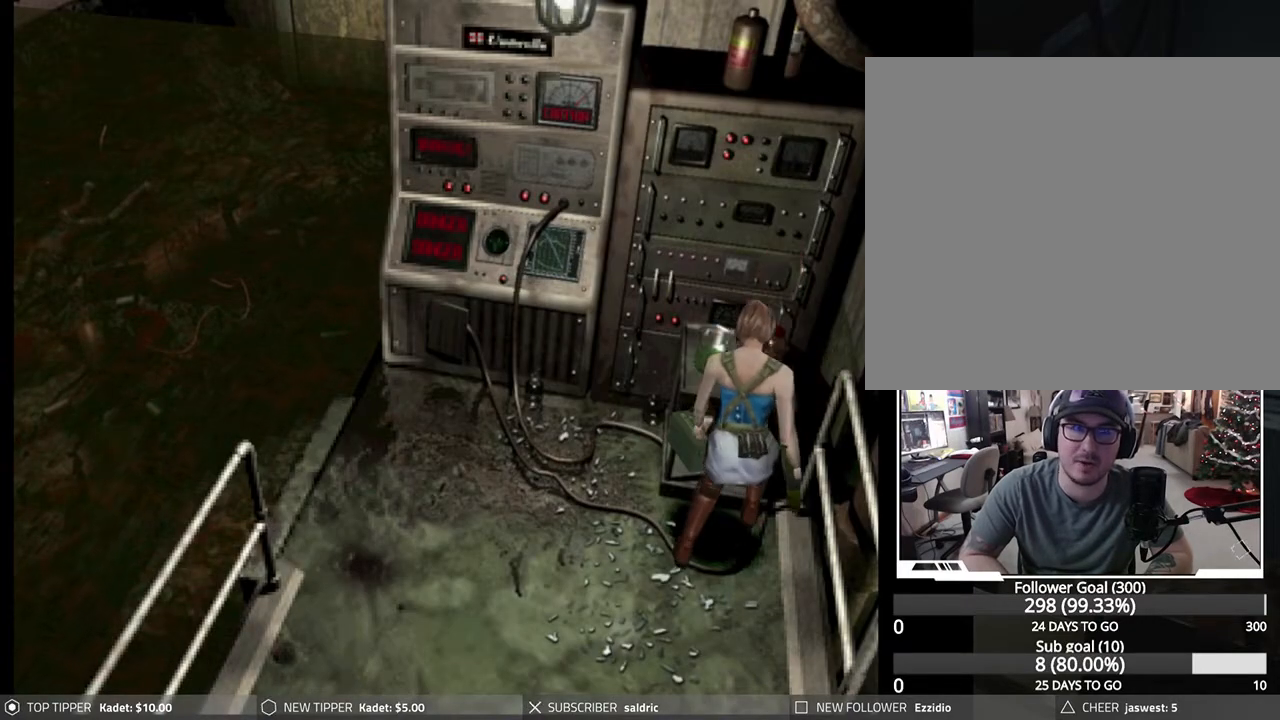
{"buttons": ["CROSS"], "left_stick": "center", "events": [[67, "CROSS", "down"], [183, "CROSS", "up"], [267, "CROSS", "down"], [383, "CROSS", "up"], [467, "CROSS", "down"]]}
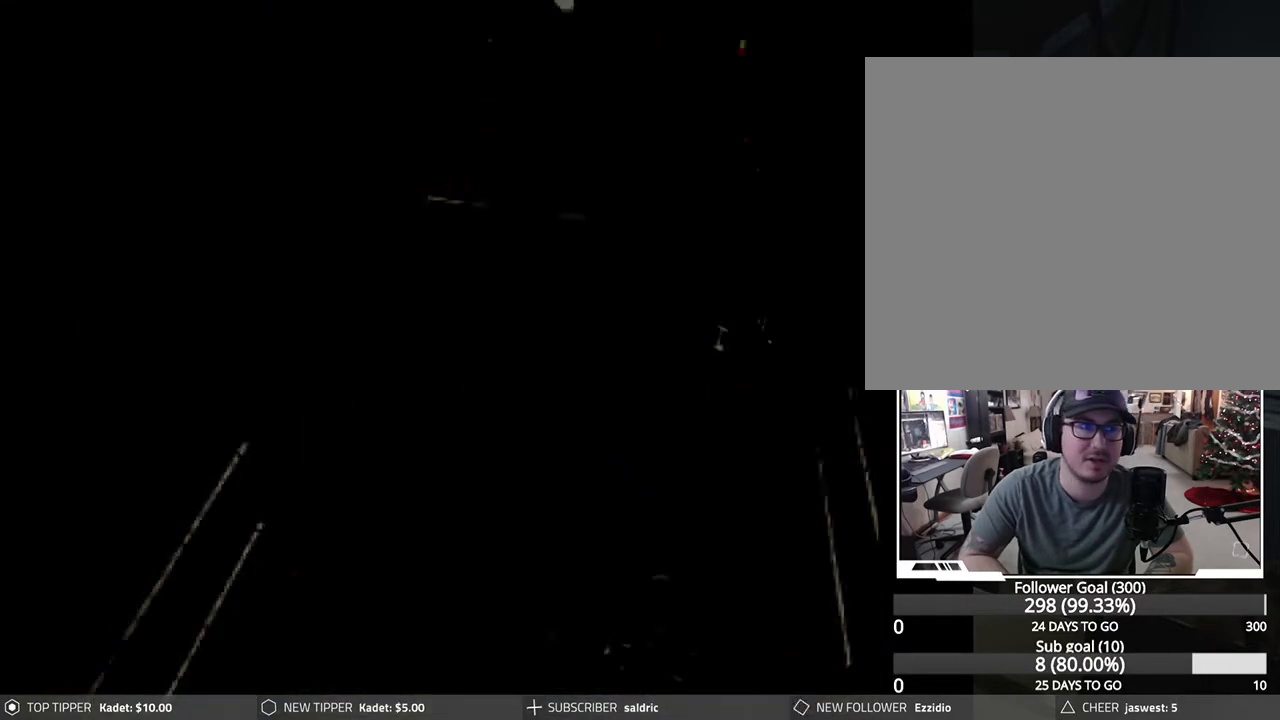
{"buttons": ["CROSS"], "left_stick": "center", "events": [[83, "CROSS", "up"], [150, "CROSS", "down"]]}
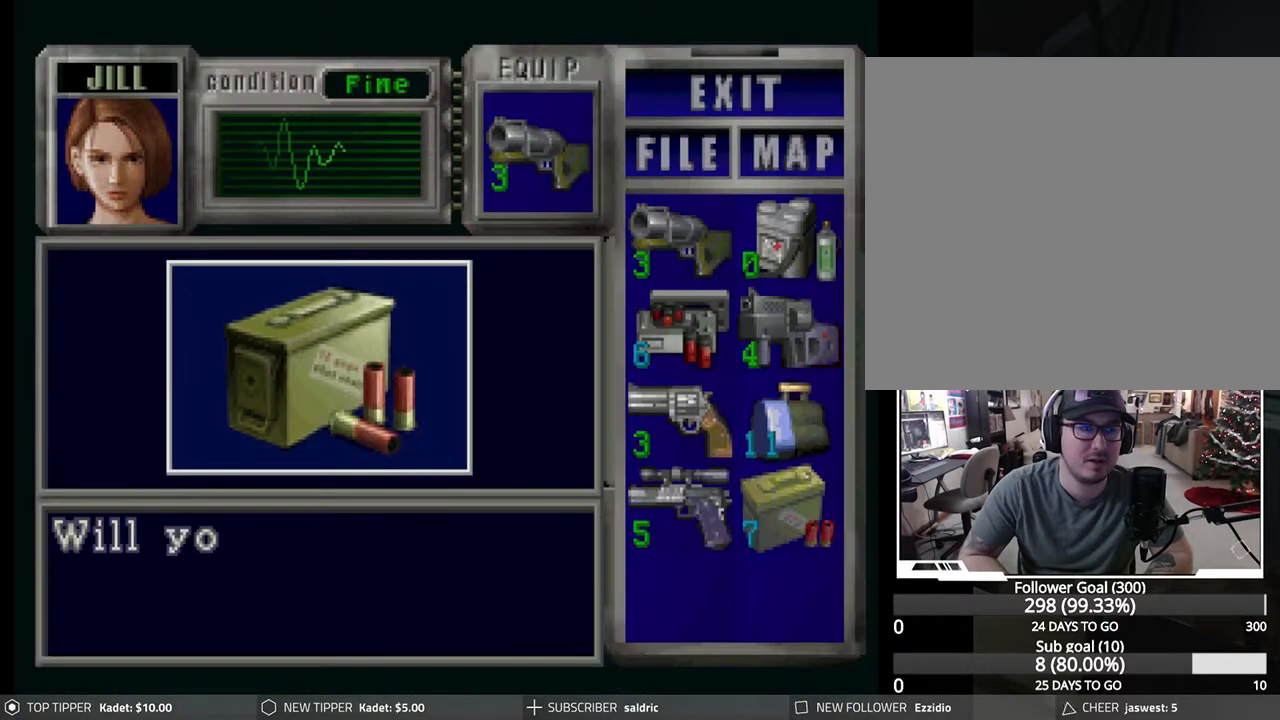
{"buttons": ["CROSS"], "left_stick": "center", "events": []}
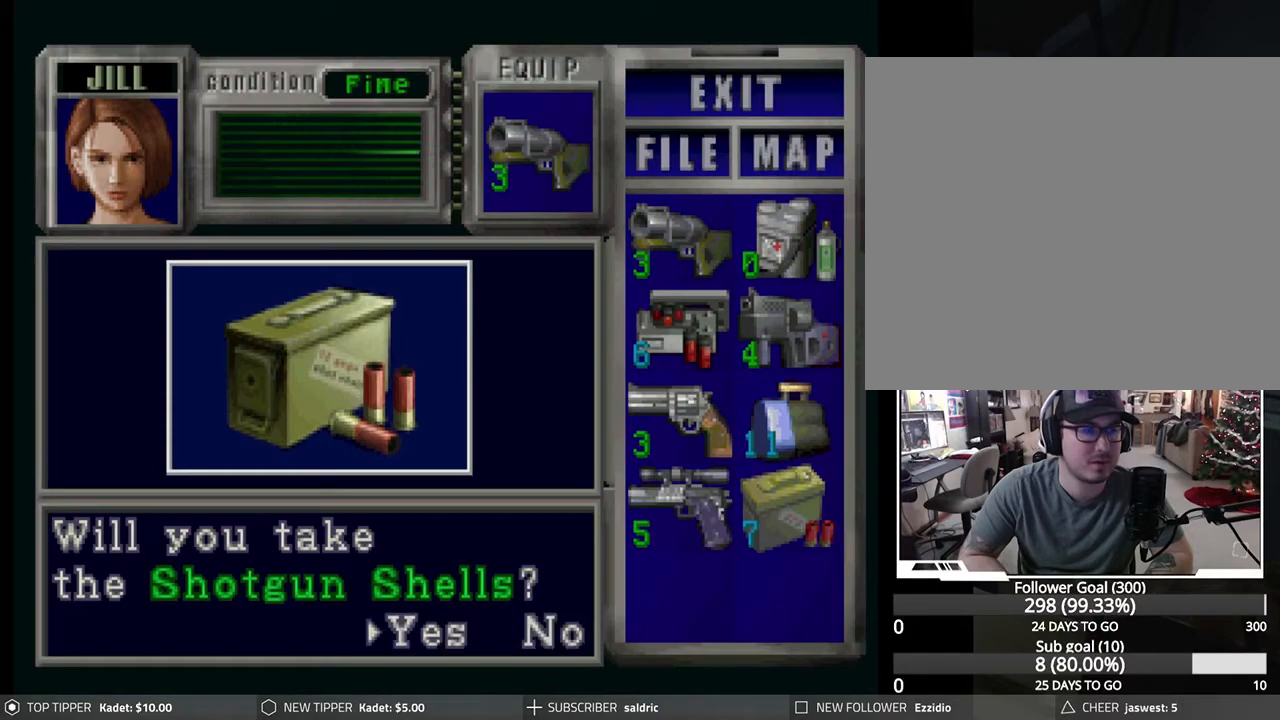
{"buttons": [], "left_stick": "center", "events": [[467, "CROSS", "up"]]}
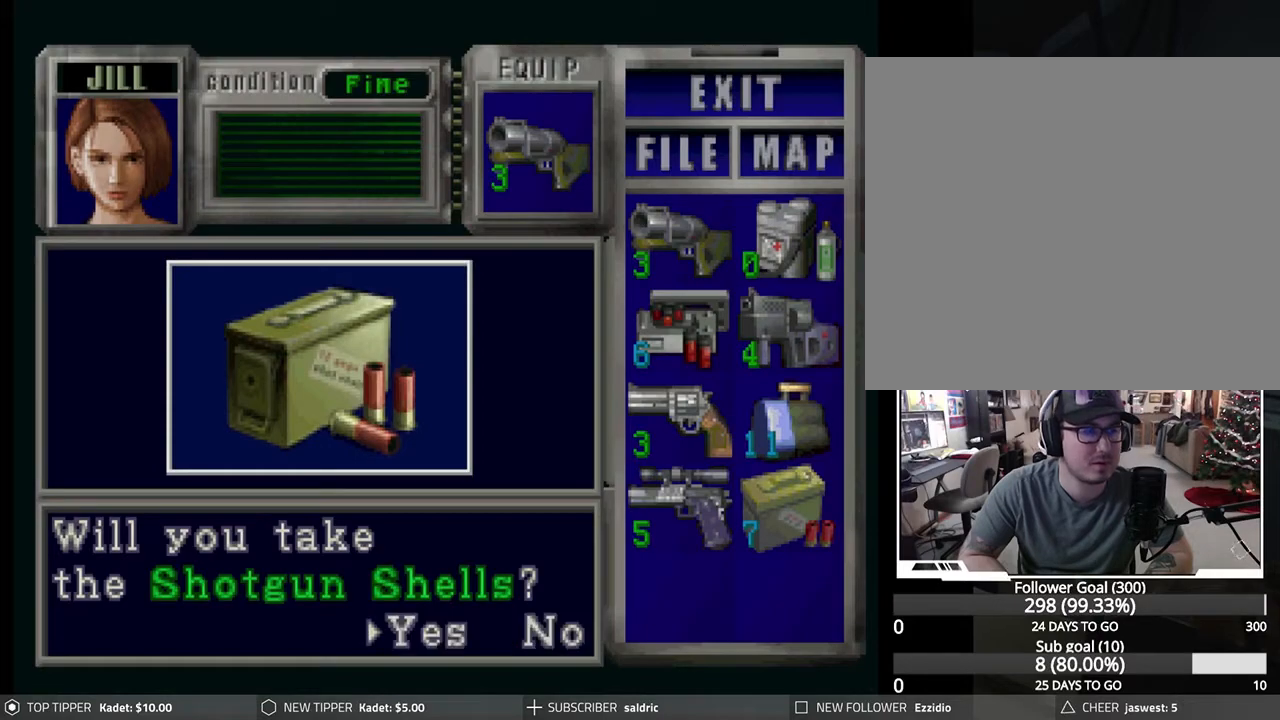
{"buttons": ["CROSS"], "left_stick": "center", "events": [[50, "CROSS", "down"], [250, "CROSS", "up"], [300, "CROSS", "down"]]}
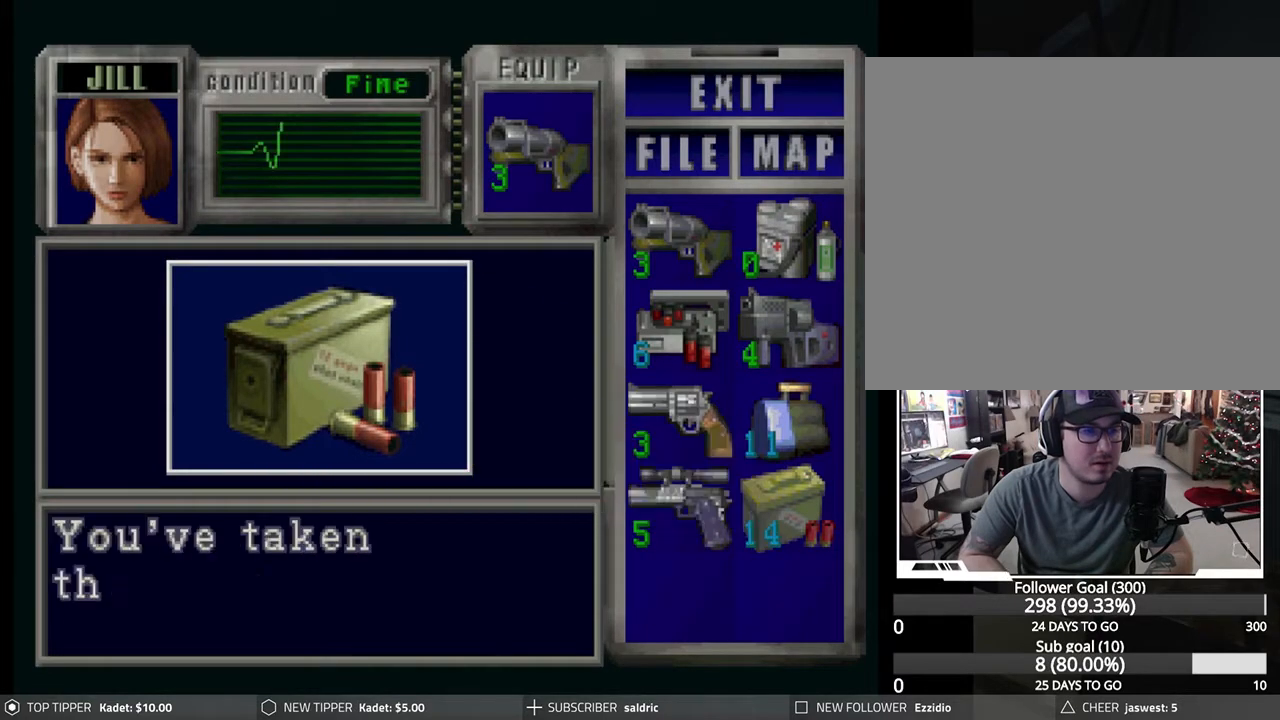
{"buttons": [], "left_stick": "center", "events": [[267, "CROSS", "up"], [350, "CROSS", "down"], [450, "CROSS", "up"]]}
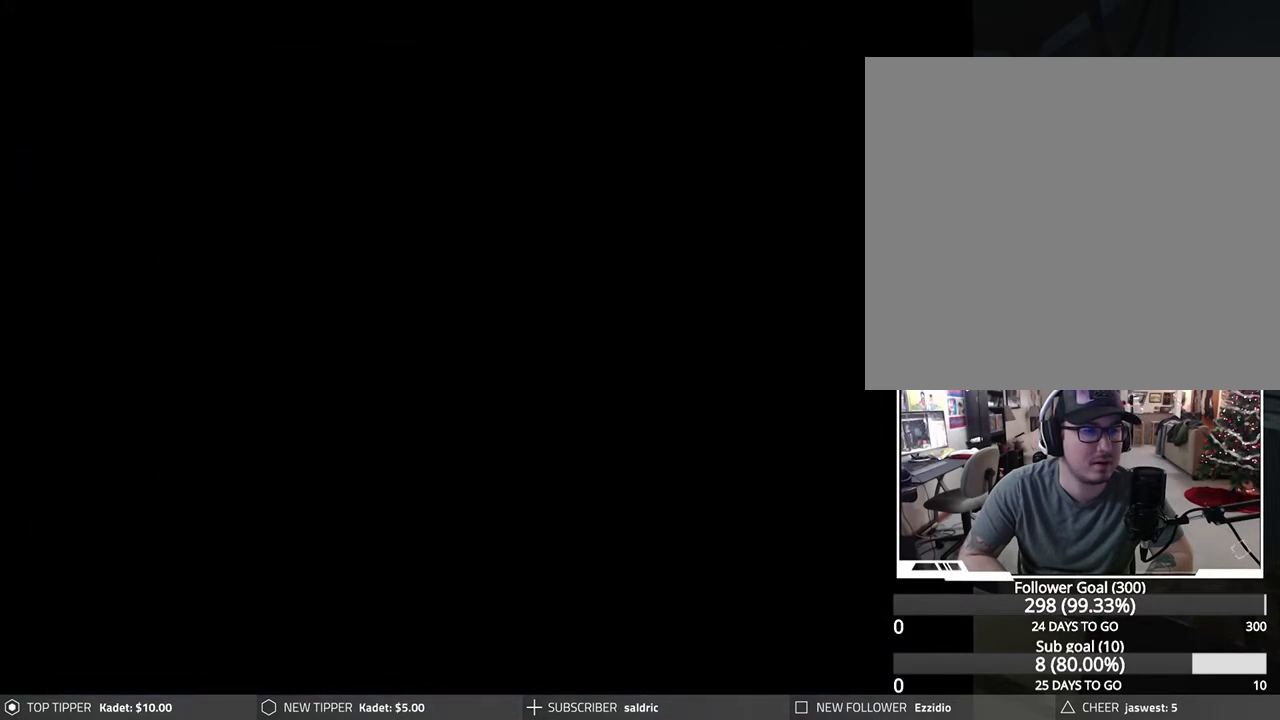
{"buttons": ["DPAD_DOWN"], "left_stick": "center", "events": [[33, "CROSS", "down"], [133, "CROSS", "up"], [400, "DPAD_DOWN", "down"]]}
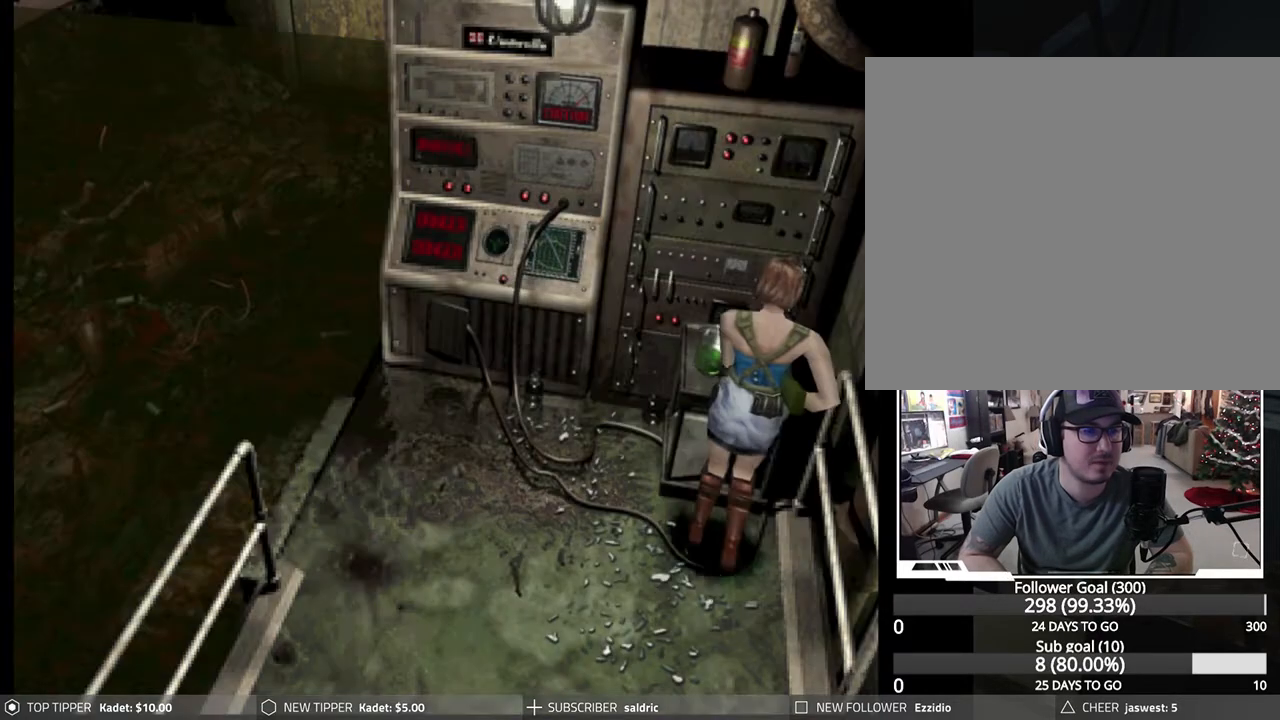
{"buttons": ["DPAD_DOWN", "DPAD_RIGHT"], "left_stick": "center", "events": [[367, "DPAD_RIGHT", "down"]]}
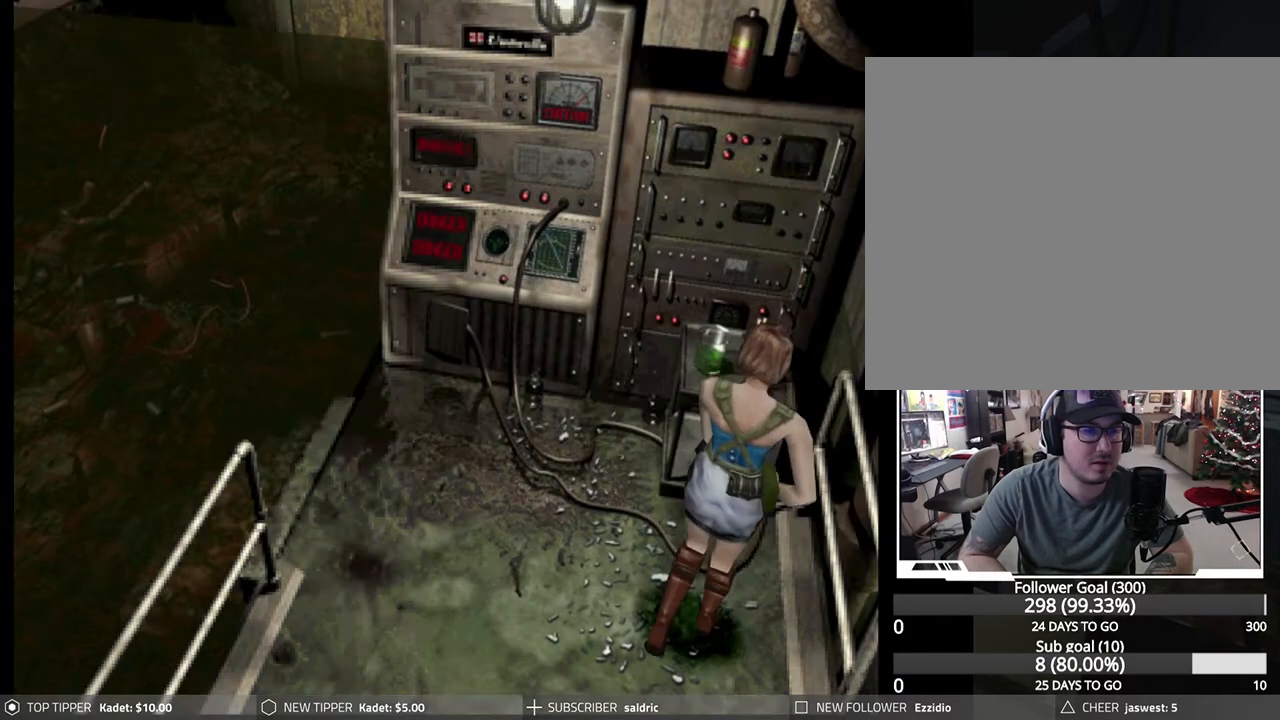
{"buttons": ["DPAD_DOWN"], "left_stick": "center", "events": [[133, "DPAD_RIGHT", "up"]]}
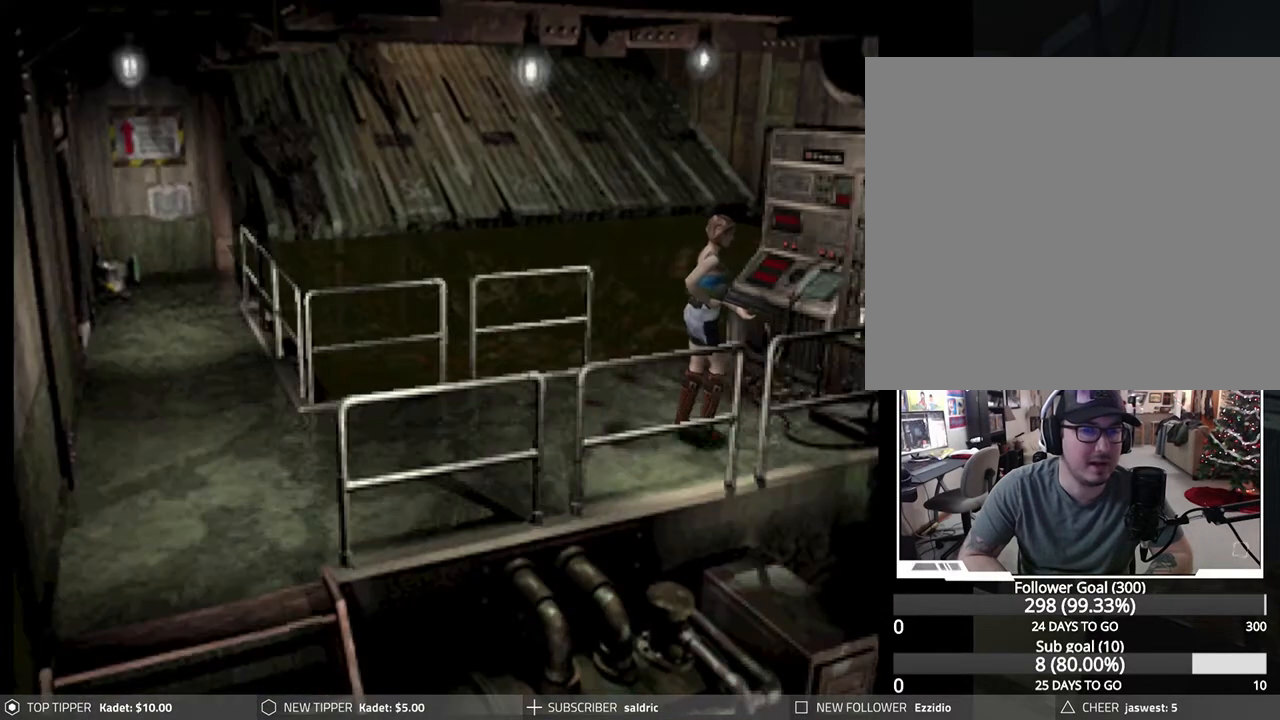
{"buttons": ["DPAD_DOWN"], "left_stick": "center", "events": []}
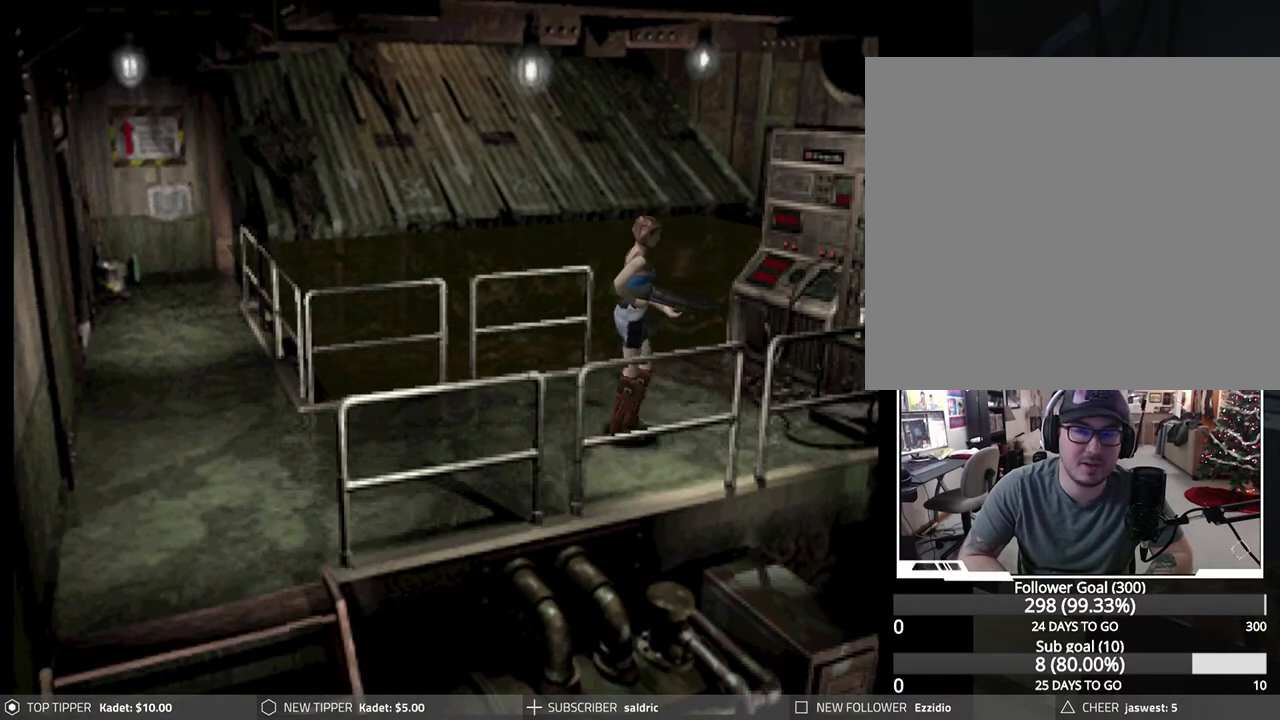
{"buttons": ["DPAD_DOWN"], "left_stick": "center", "events": [[117, "DPAD_LEFT", "down"], [267, "DPAD_LEFT", "up"]]}
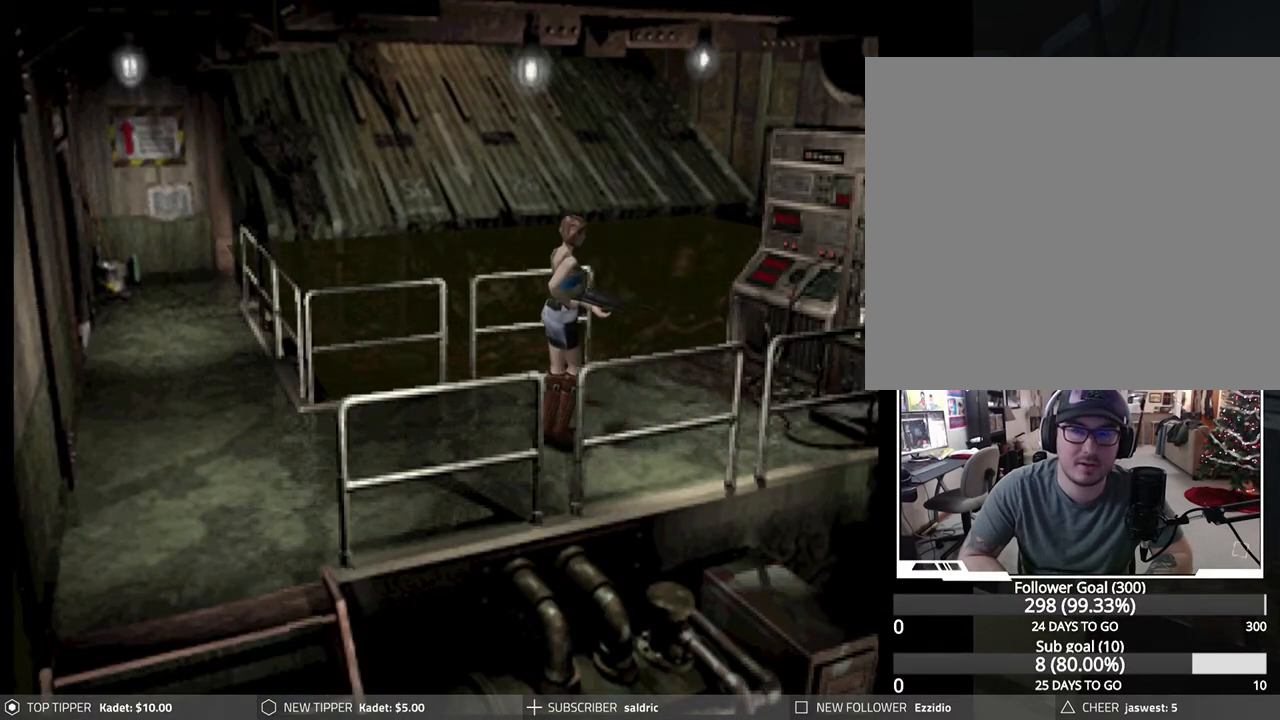
{"buttons": ["DPAD_DOWN"], "left_stick": "center", "events": []}
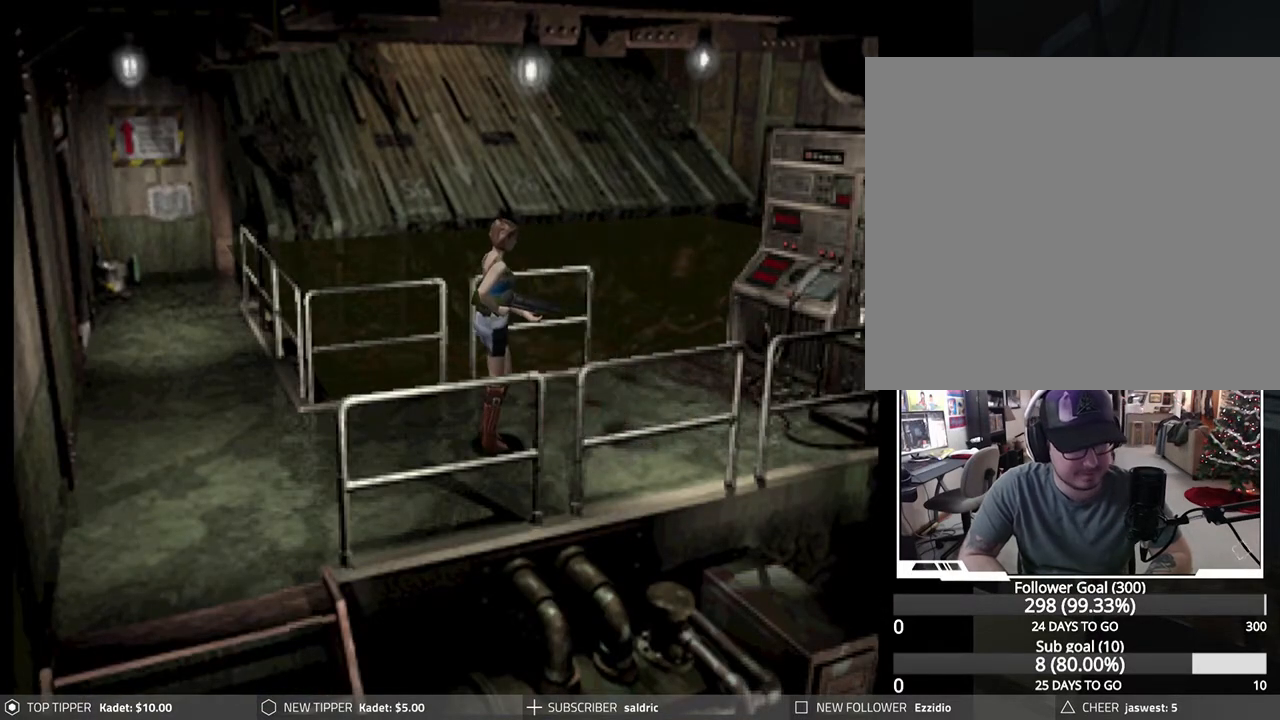
{"buttons": ["DPAD_DOWN"], "left_stick": "center", "events": []}
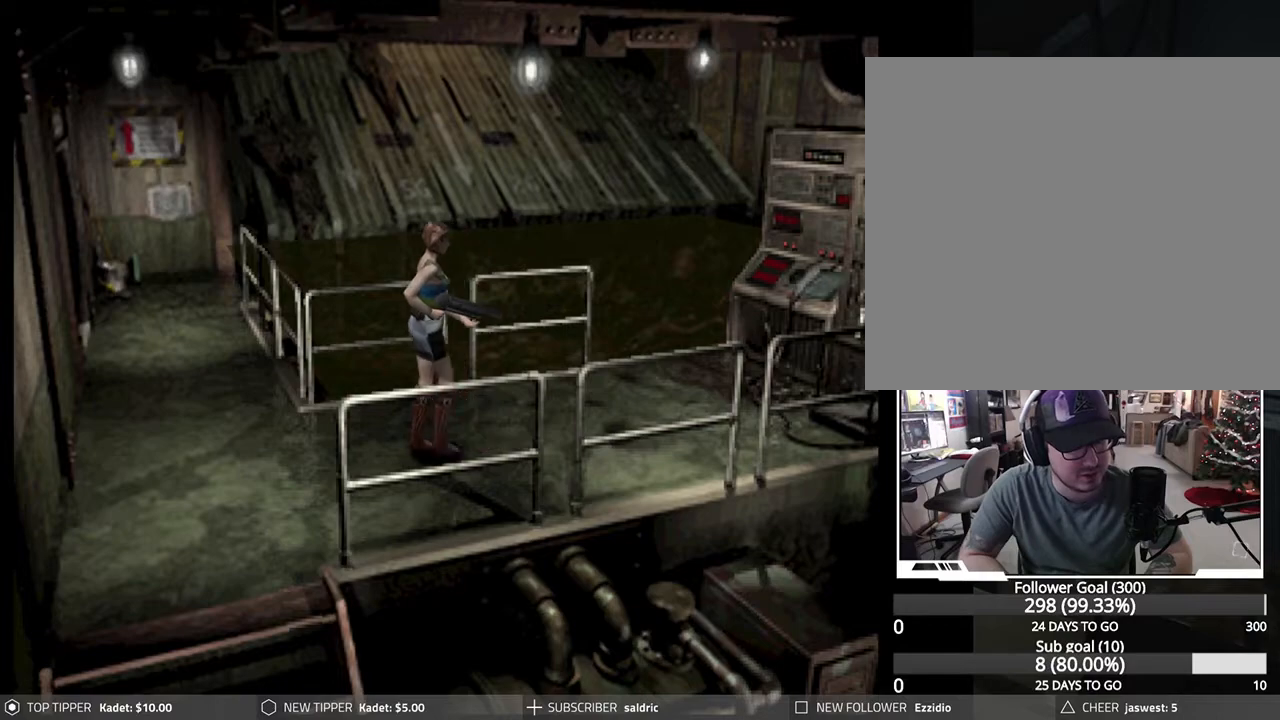
{"buttons": ["DPAD_DOWN"], "left_stick": "center", "events": []}
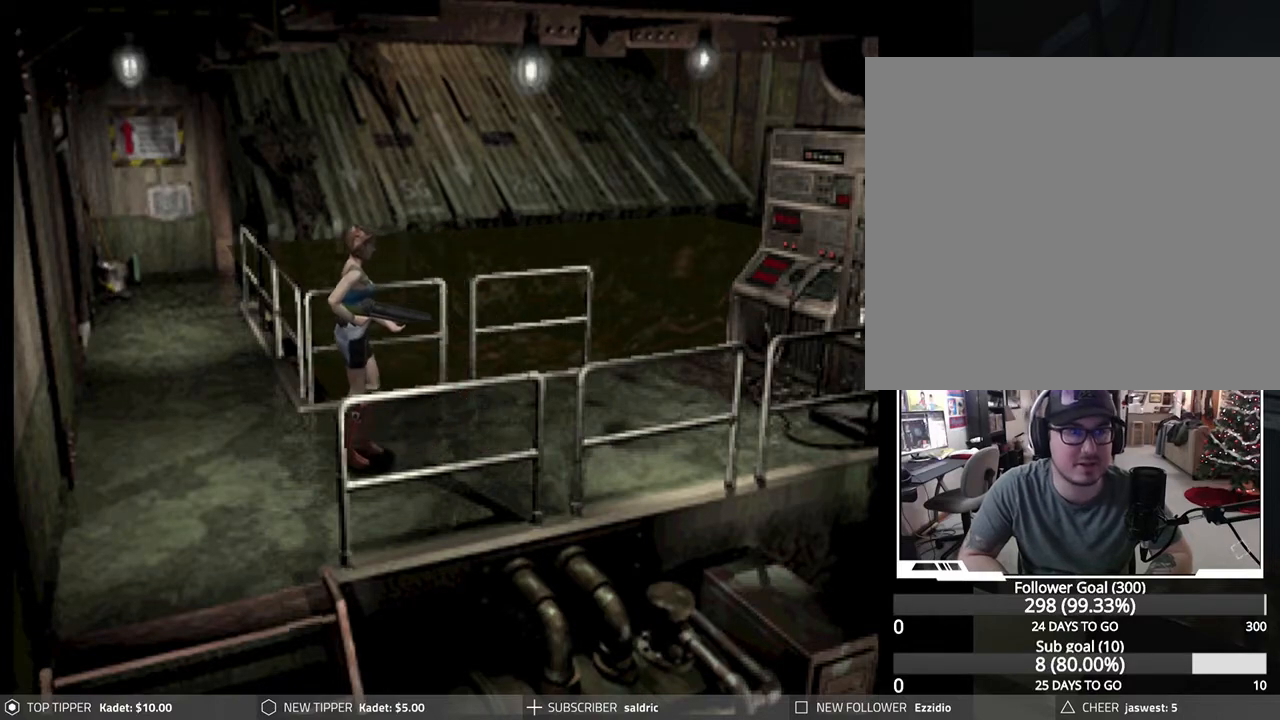
{"buttons": ["DPAD_DOWN"], "left_stick": "center", "events": []}
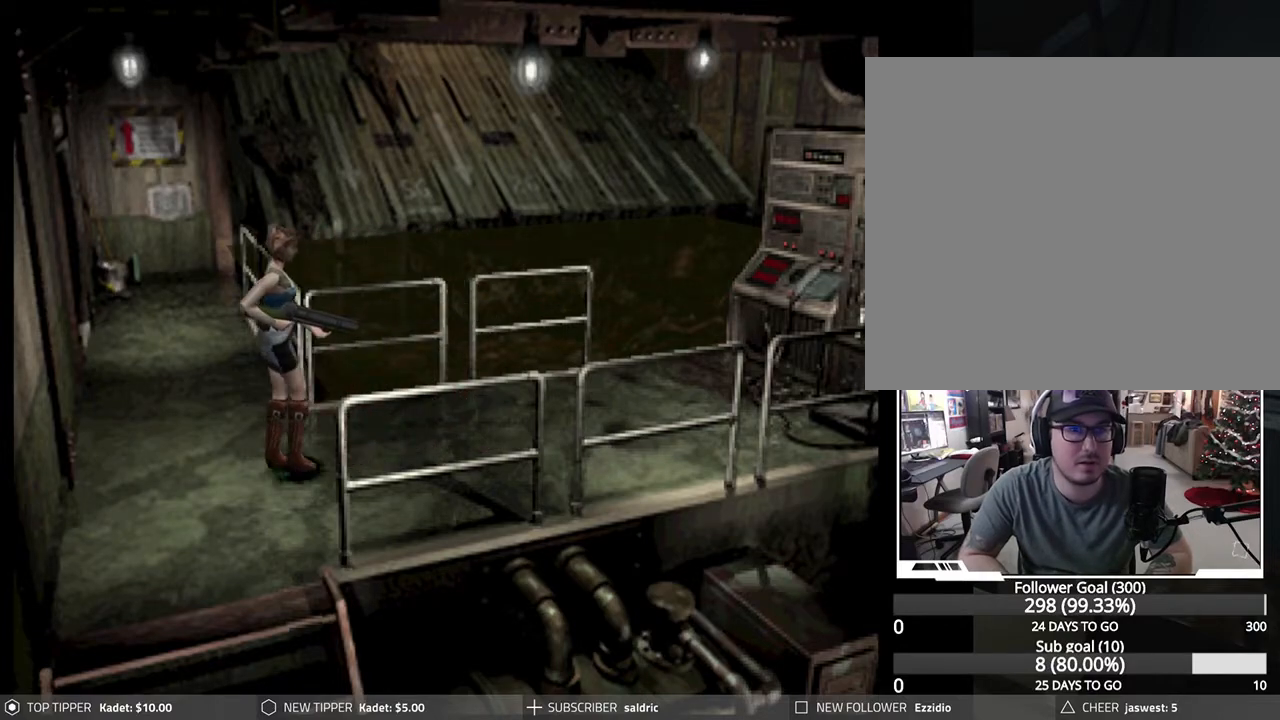
{"buttons": ["DPAD_RIGHT"], "left_stick": "center", "events": [[283, "DPAD_RIGHT", "down"], [317, "DPAD_DOWN", "up"]]}
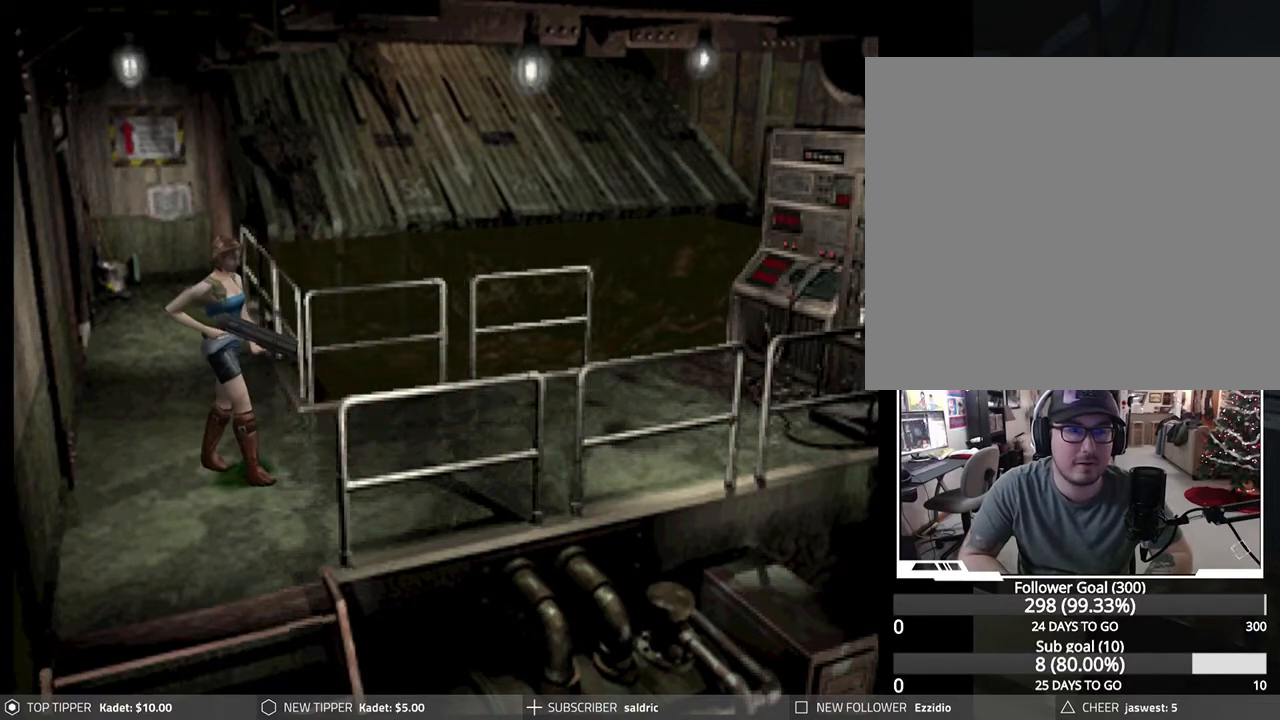
{"buttons": [], "left_stick": "center", "events": [[250, "DPAD_RIGHT", "up"], [267, "TRIANGLE", "down"], [417, "TRIANGLE", "up"]]}
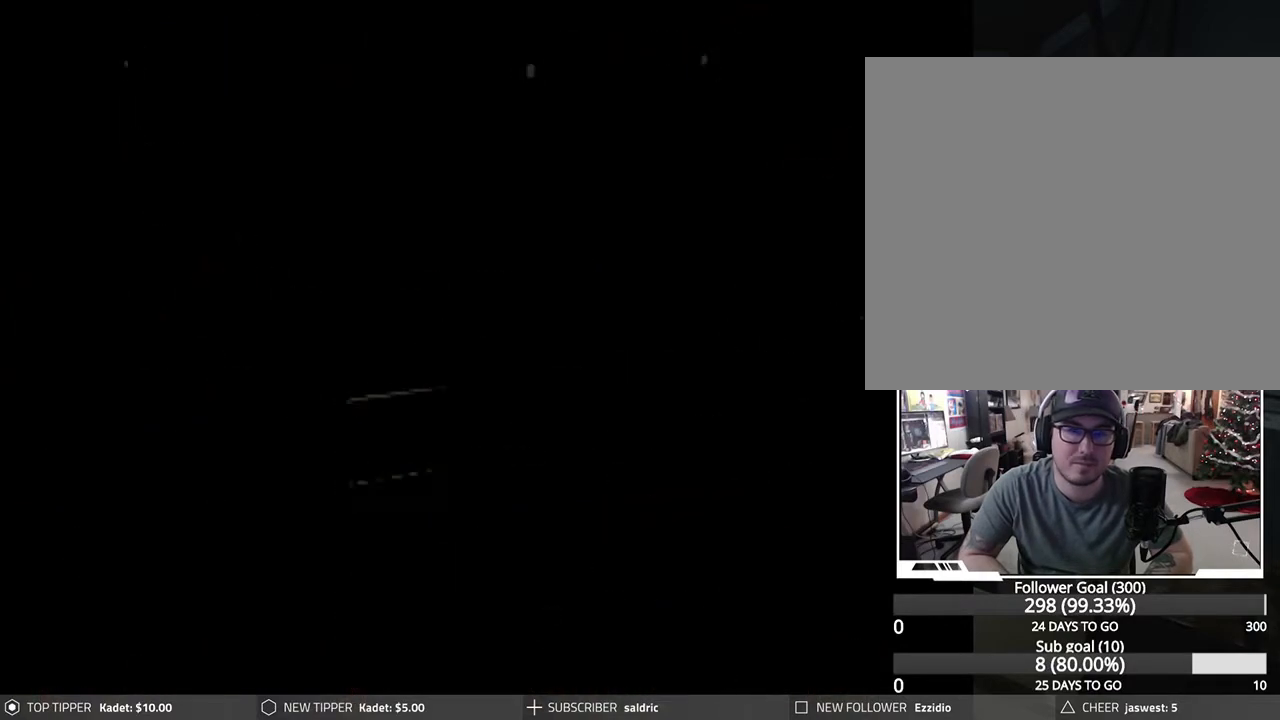
{"buttons": [], "left_stick": "center", "events": []}
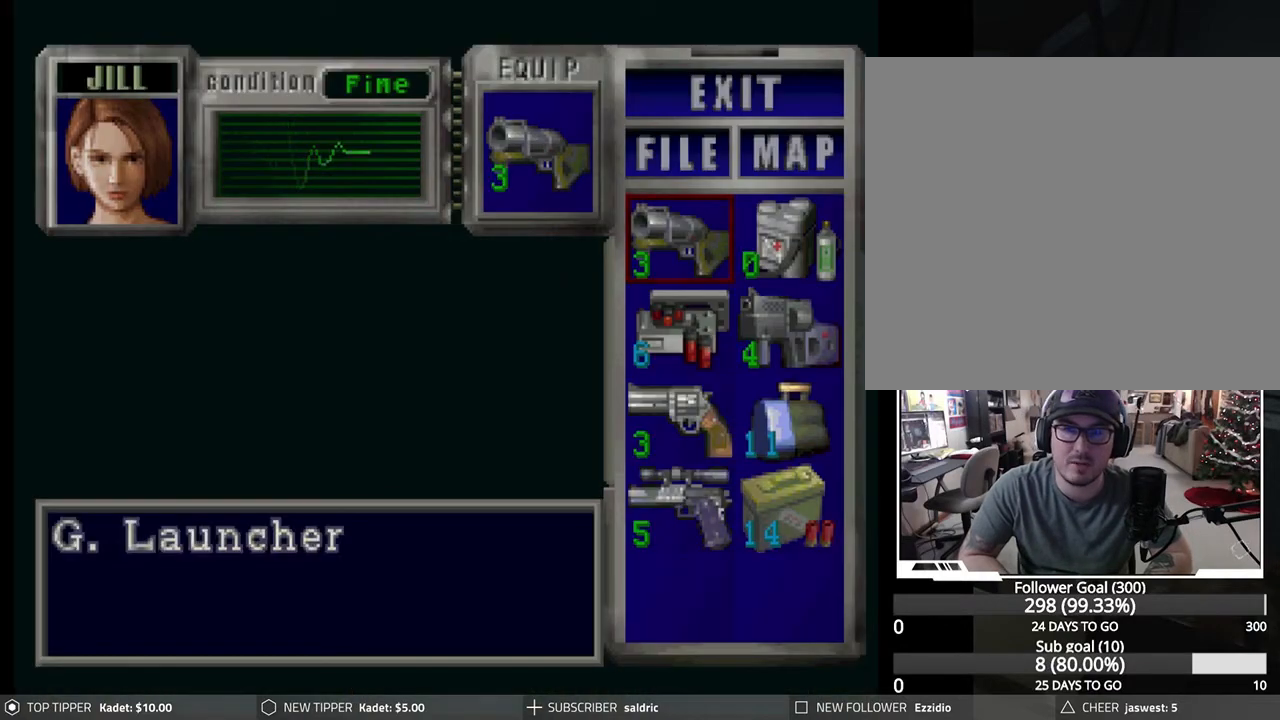
{"buttons": [], "left_stick": "center", "events": [[167, "DPAD_RIGHT", "down"], [250, "DPAD_RIGHT", "up"], [400, "DPAD_LEFT", "down"], [467, "DPAD_LEFT", "up"]]}
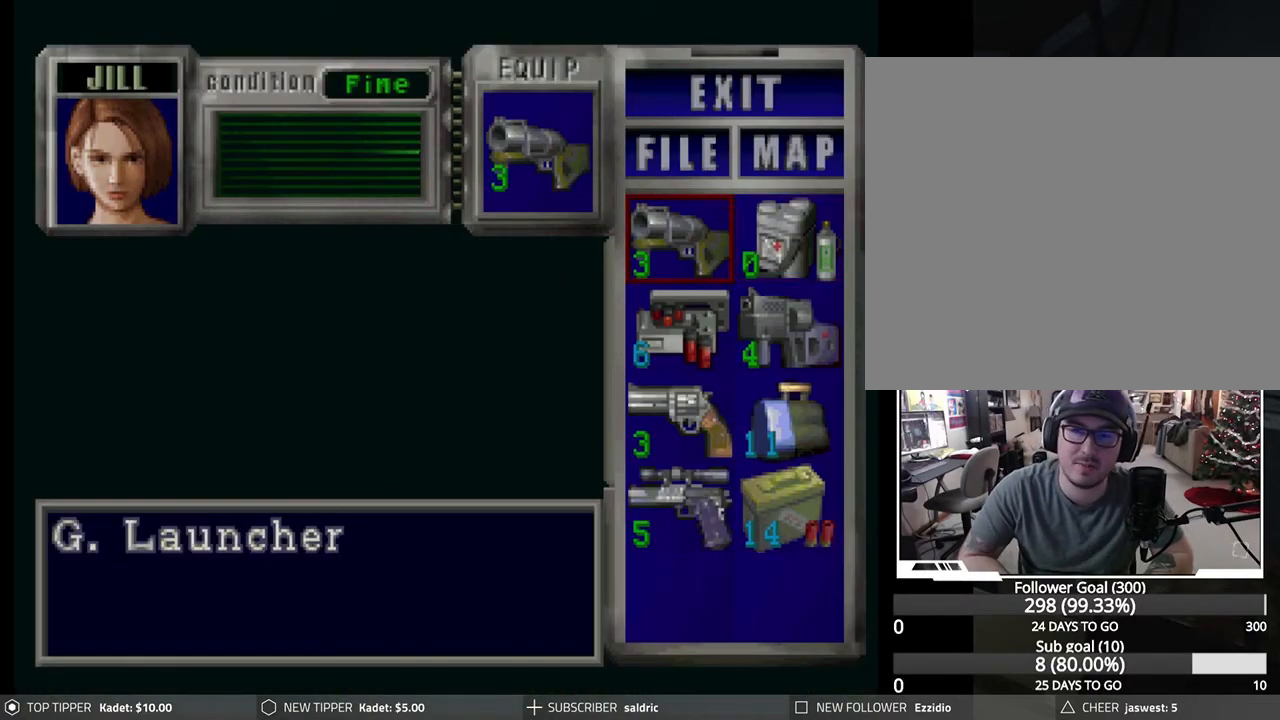
{"buttons": [], "left_stick": "center", "events": [[183, "DPAD_DOWN", "down"], [267, "DPAD_DOWN", "up"], [367, "DPAD_DOWN", "down"], [450, "DPAD_DOWN", "up"]]}
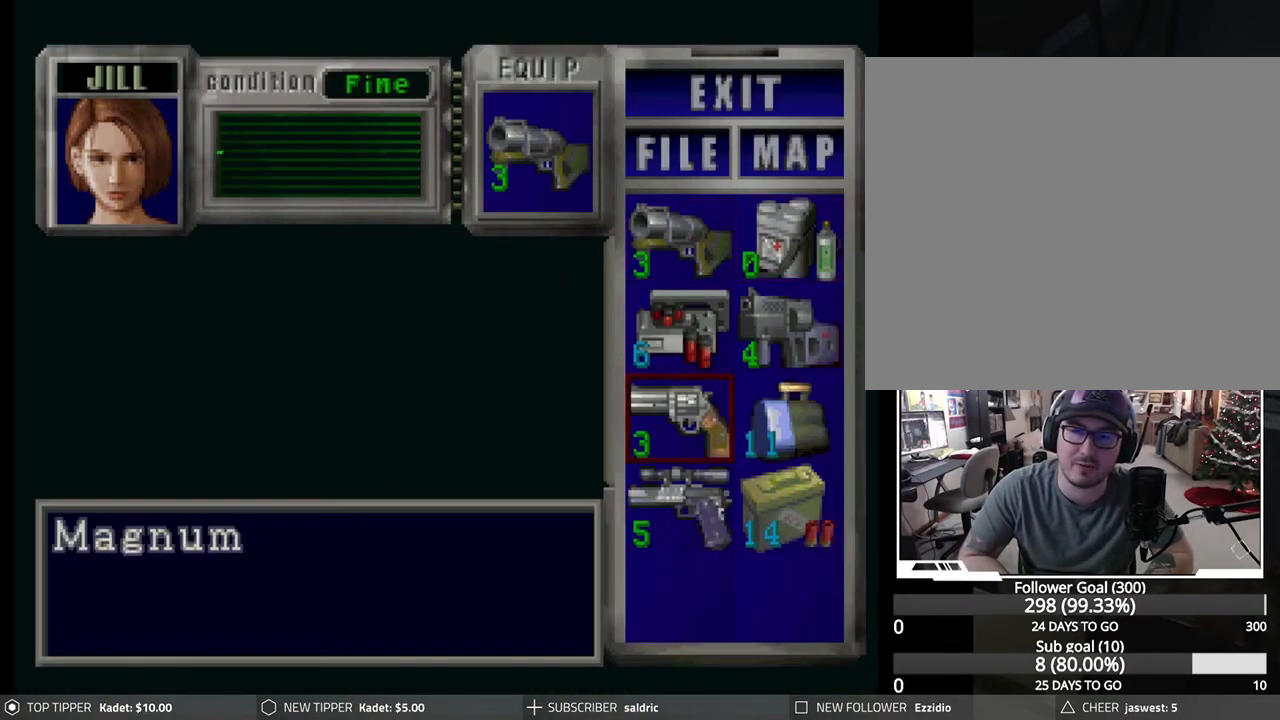
{"buttons": ["DPAD_DOWN"], "left_stick": "center", "events": [[450, "DPAD_DOWN", "down"]]}
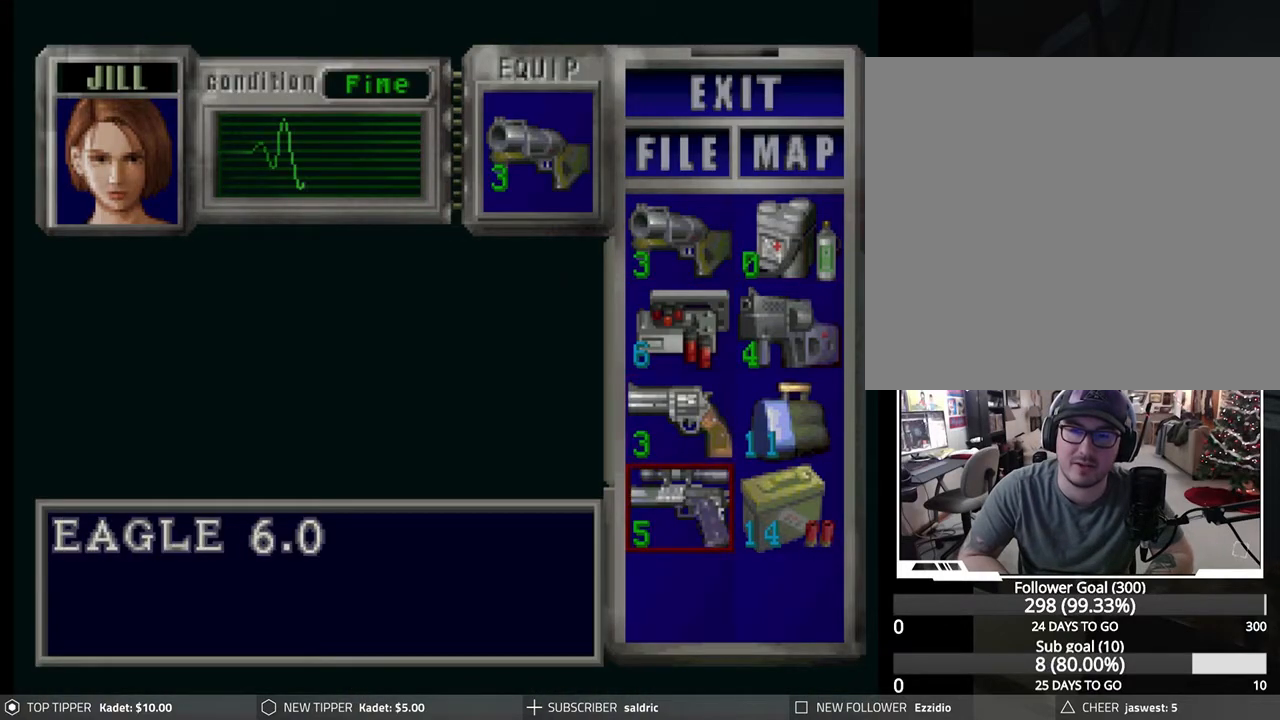
{"buttons": [], "left_stick": "center", "events": [[67, "DPAD_DOWN", "up"], [217, "DPAD_UP", "down"], [283, "DPAD_UP", "up"], [467, "DPAD_RIGHT", "down"], [500, "DPAD_RIGHT", "up"]]}
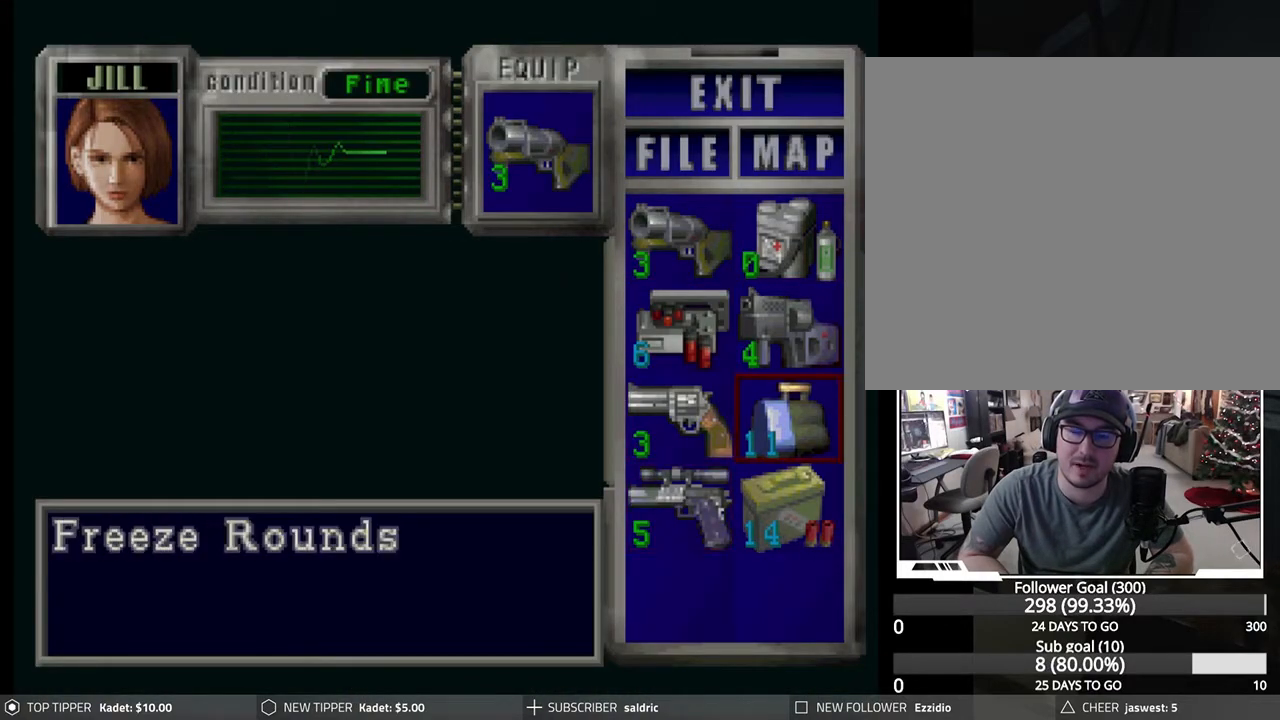
{"buttons": ["CROSS"], "left_stick": "center", "events": [[300, "DPAD_UP", "down"], [400, "DPAD_UP", "up"], [483, "CROSS", "down"]]}
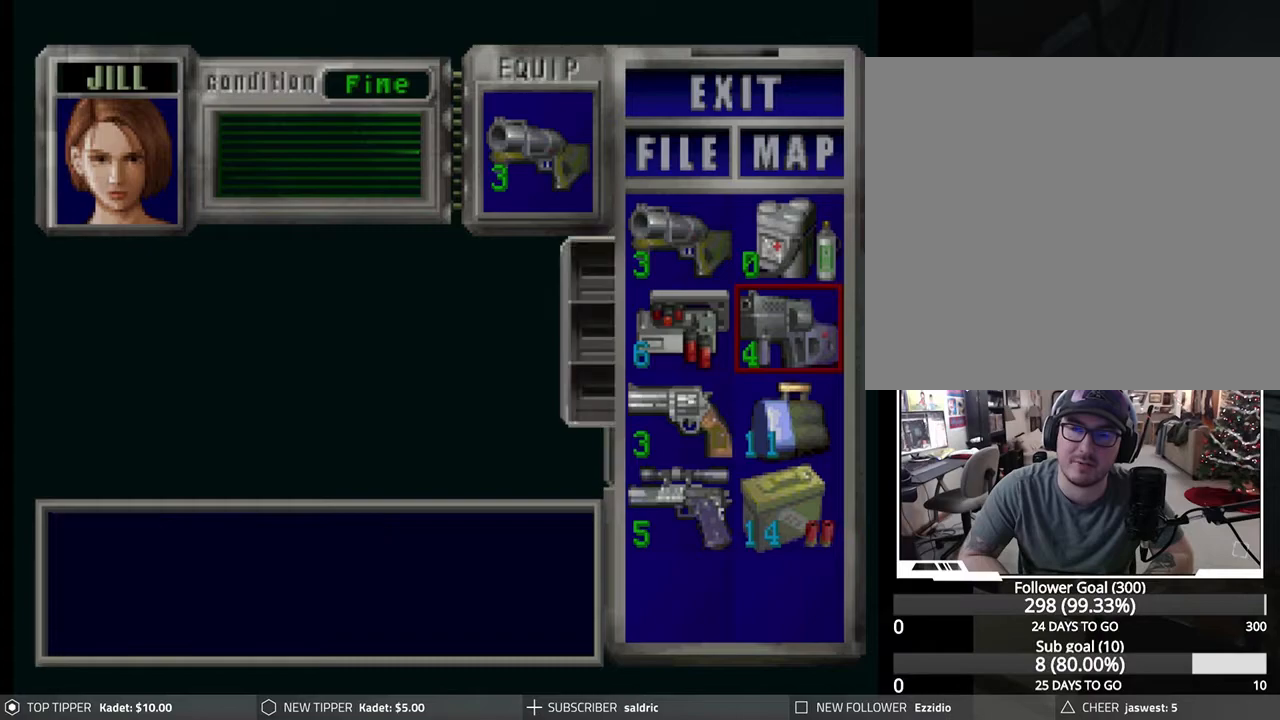
{"buttons": [], "left_stick": "center", "events": [[133, "CROSS", "up"], [350, "CROSS", "down"], [483, "CROSS", "up"]]}
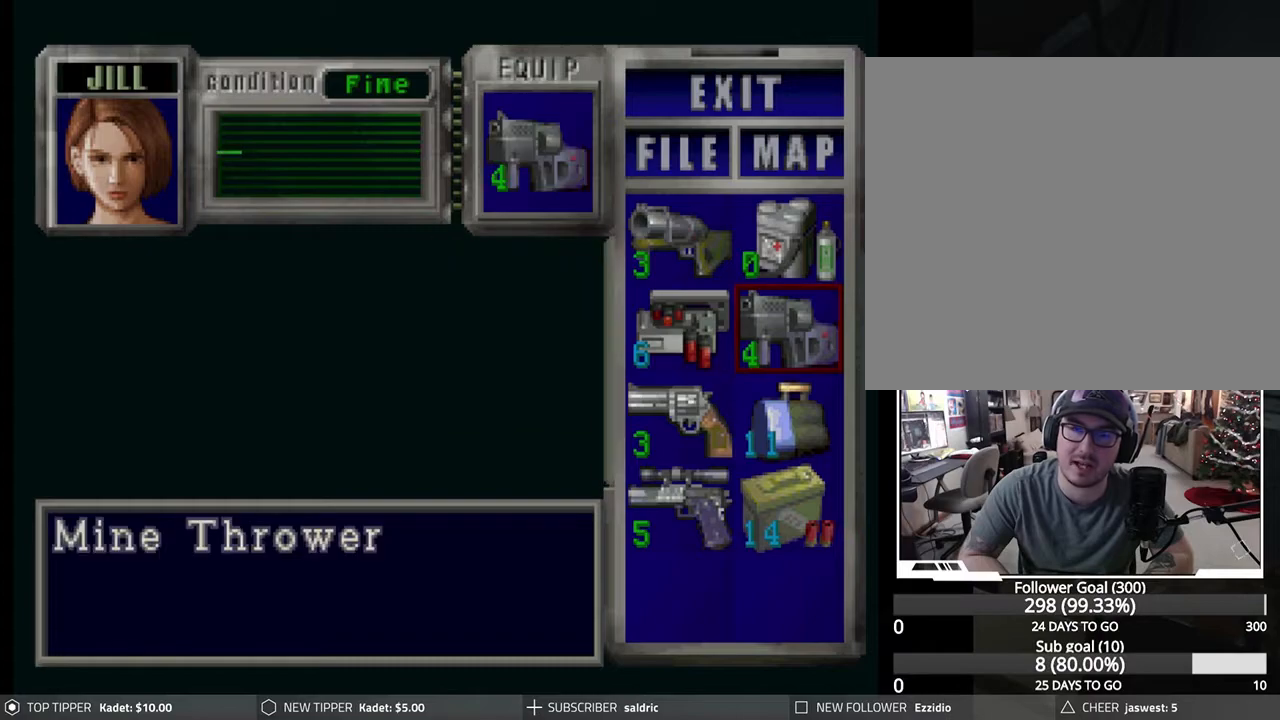
{"buttons": ["TRIANGLE"], "left_stick": "center", "events": [[317, "TRIANGLE", "down"], [450, "TRIANGLE", "up"], [483, "TRIANGLE", "down"]]}
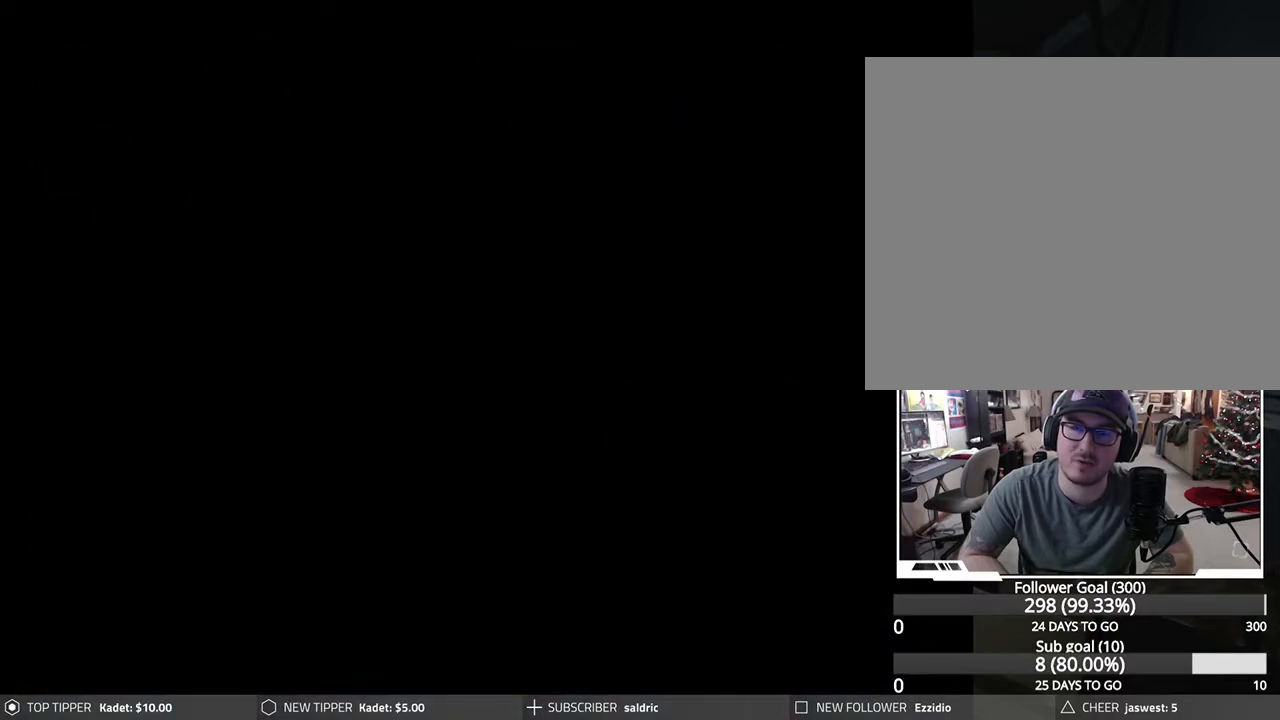
{"buttons": ["DPAD_DOWN"], "left_stick": "center", "events": [[50, "TRIANGLE", "up"], [100, "DPAD_DOWN", "down"]]}
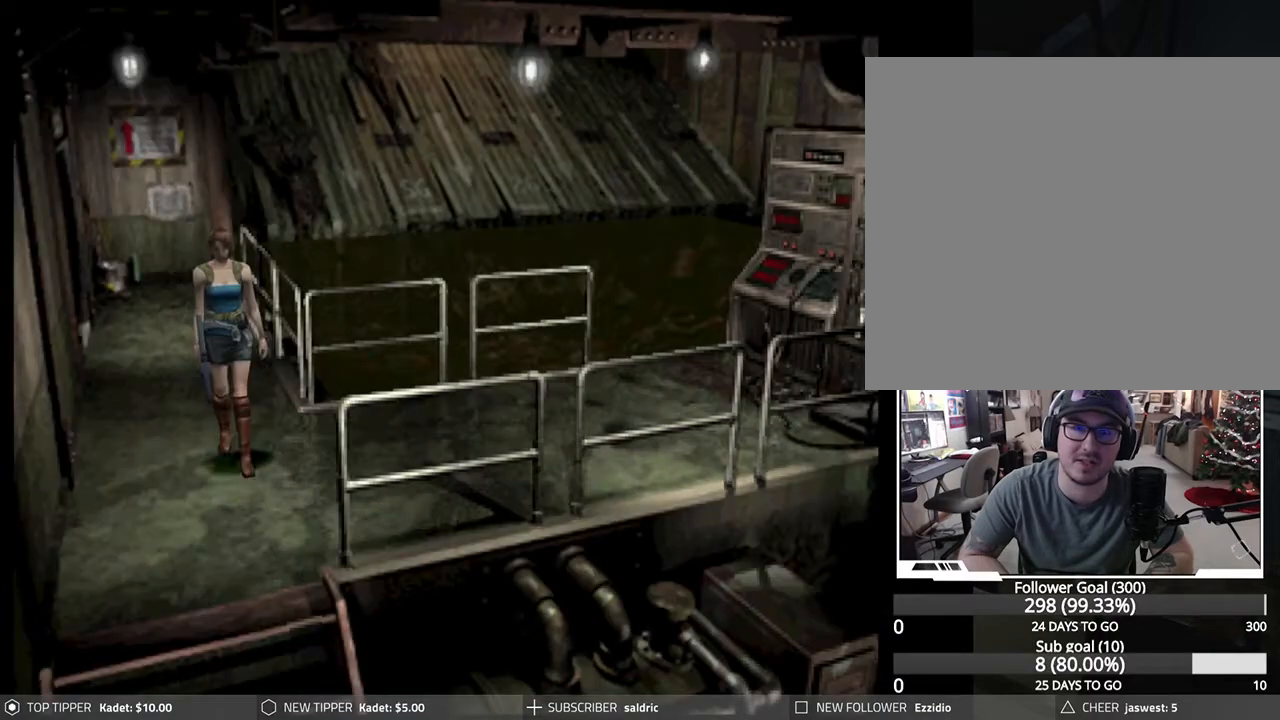
{"buttons": ["DPAD_DOWN", "DPAD_LEFT"], "left_stick": "center", "events": [[467, "DPAD_LEFT", "down"]]}